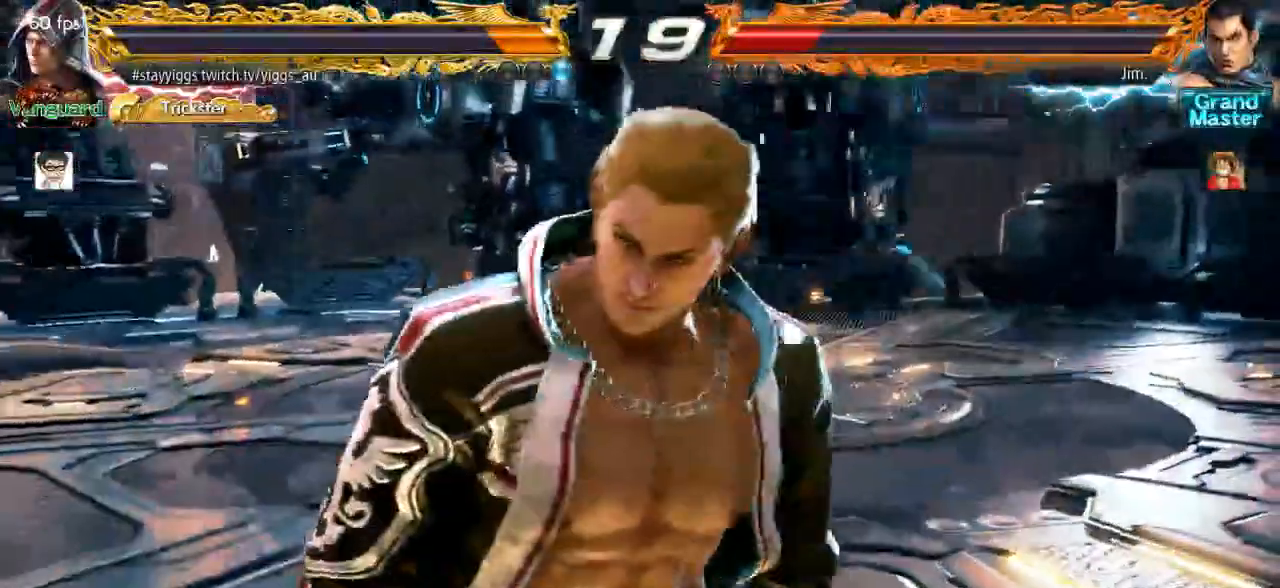
Gameplay with a controller (arcade stick); each line is a JSON object with the inputs held at the frame after it. "events" lists button and stick changes between this image and that frame as [ms after this image, input, new state], when the widget could be followed in between. Not read: L3 R3.
{"buttons": [], "left_stick": "center", "events": [[217, "CROSS", "down"], [283, "CROSS", "up"], [333, "CROSS", "down"], [383, "CROSS", "up"]]}
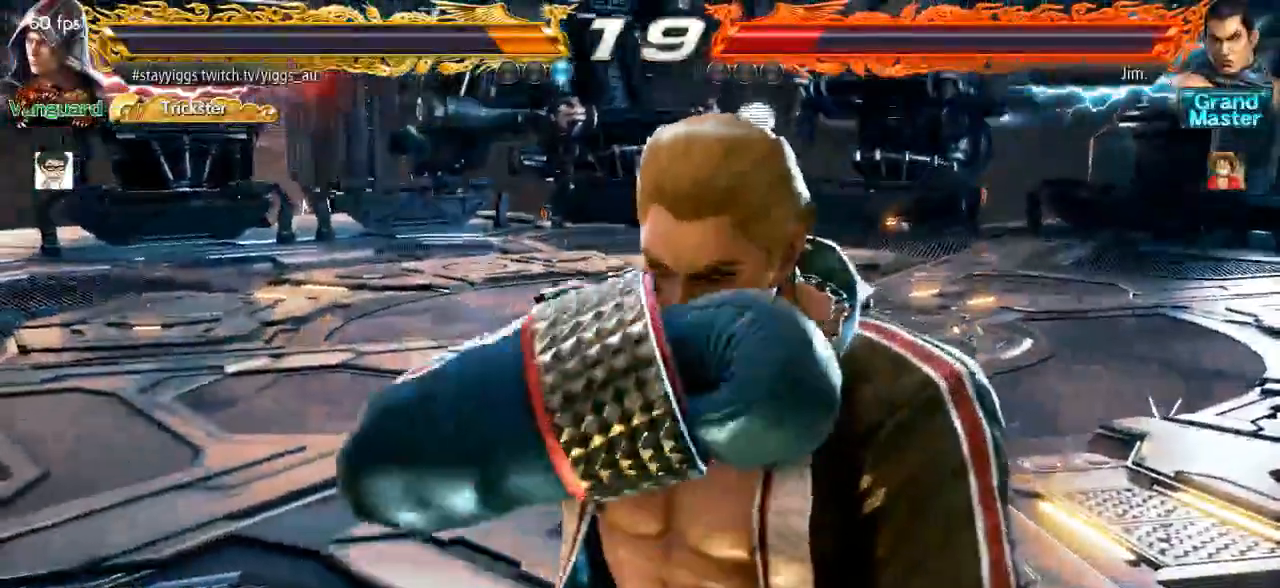
{"buttons": [], "left_stick": "center", "events": []}
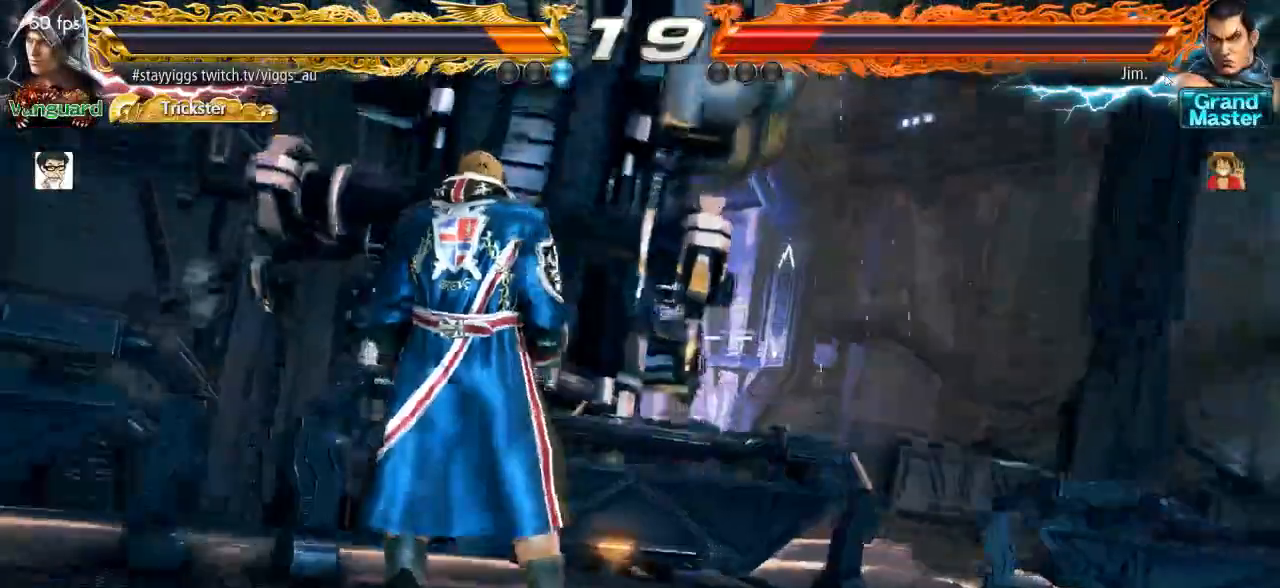
{"buttons": [], "left_stick": "center", "events": []}
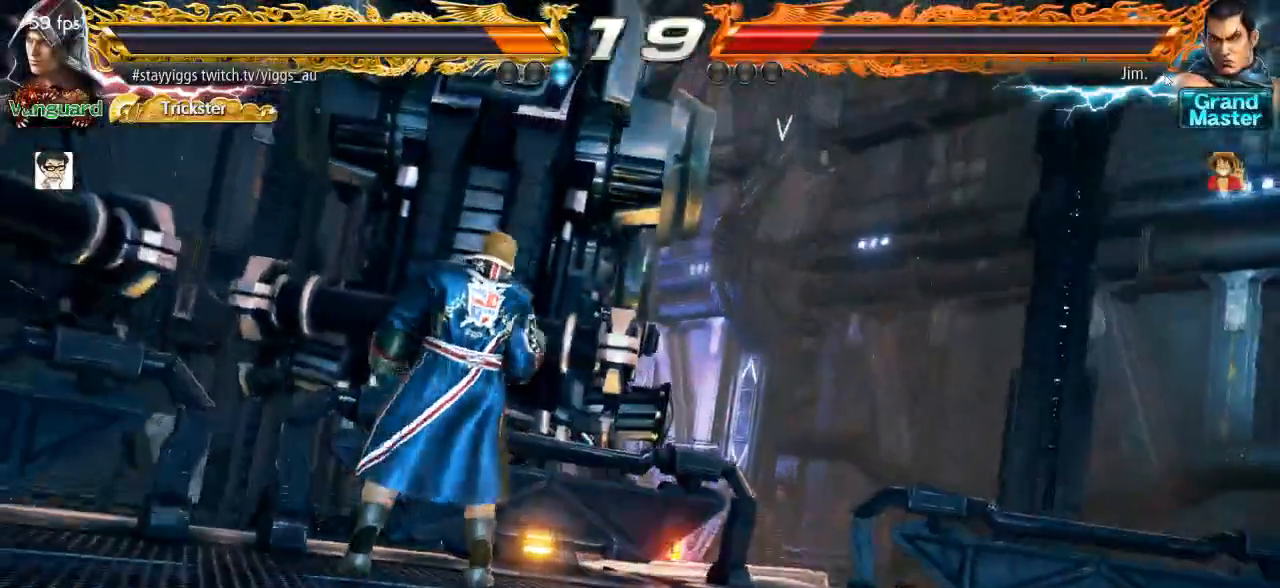
{"buttons": [], "left_stick": "center", "events": []}
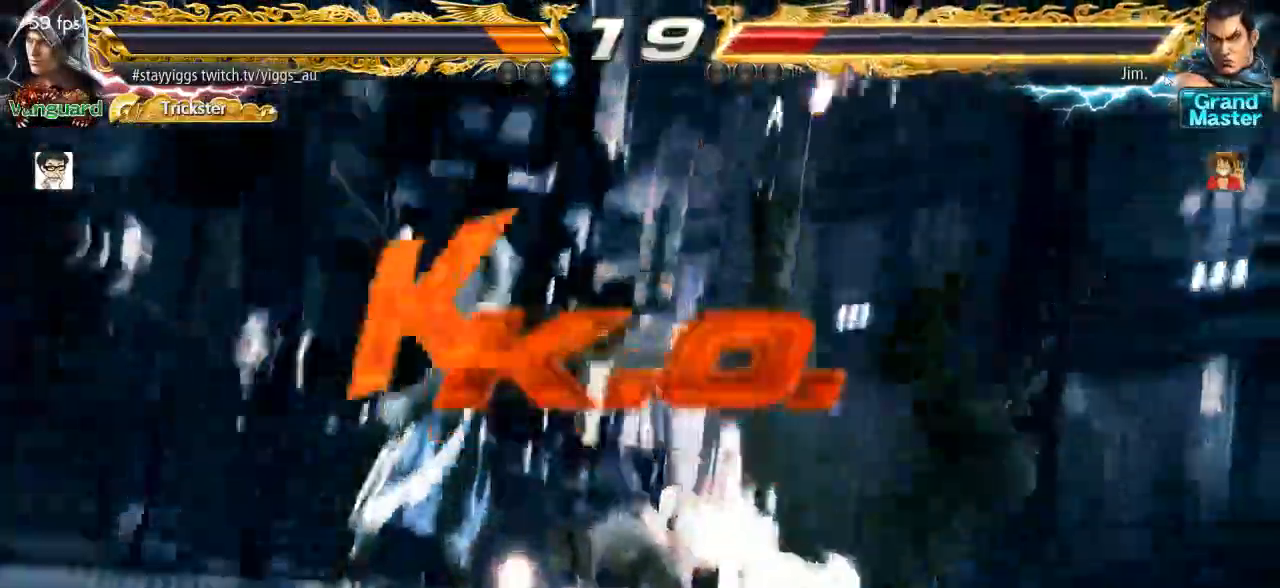
{"buttons": [], "left_stick": "center", "events": []}
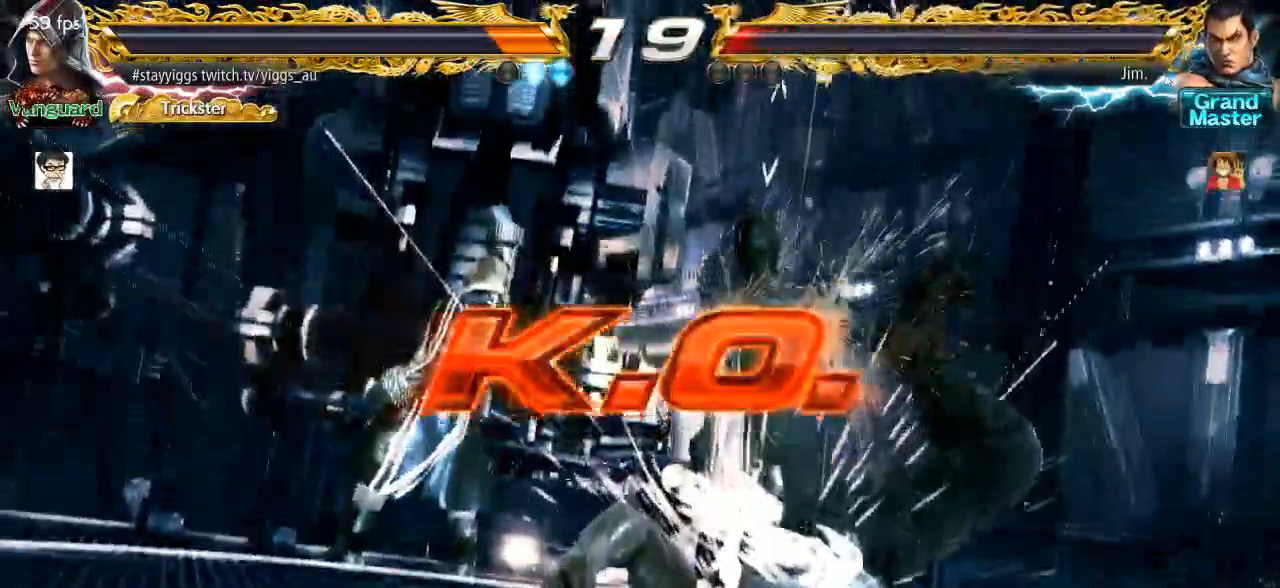
{"buttons": [], "left_stick": "center", "events": []}
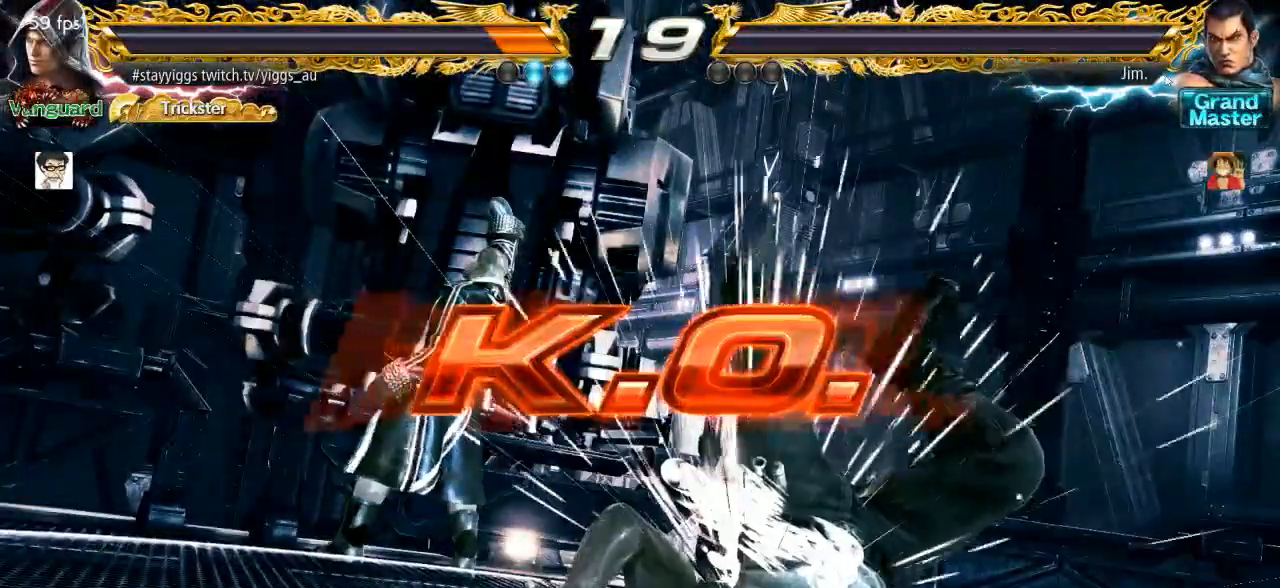
{"buttons": [], "left_stick": "center", "events": []}
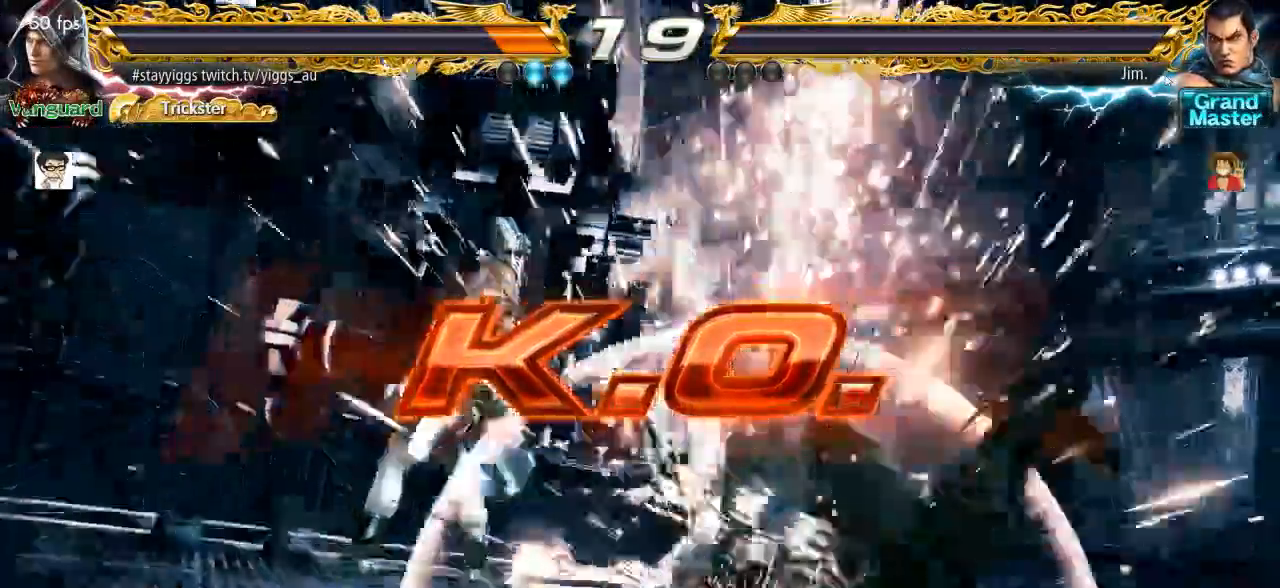
{"buttons": [], "left_stick": "center", "events": []}
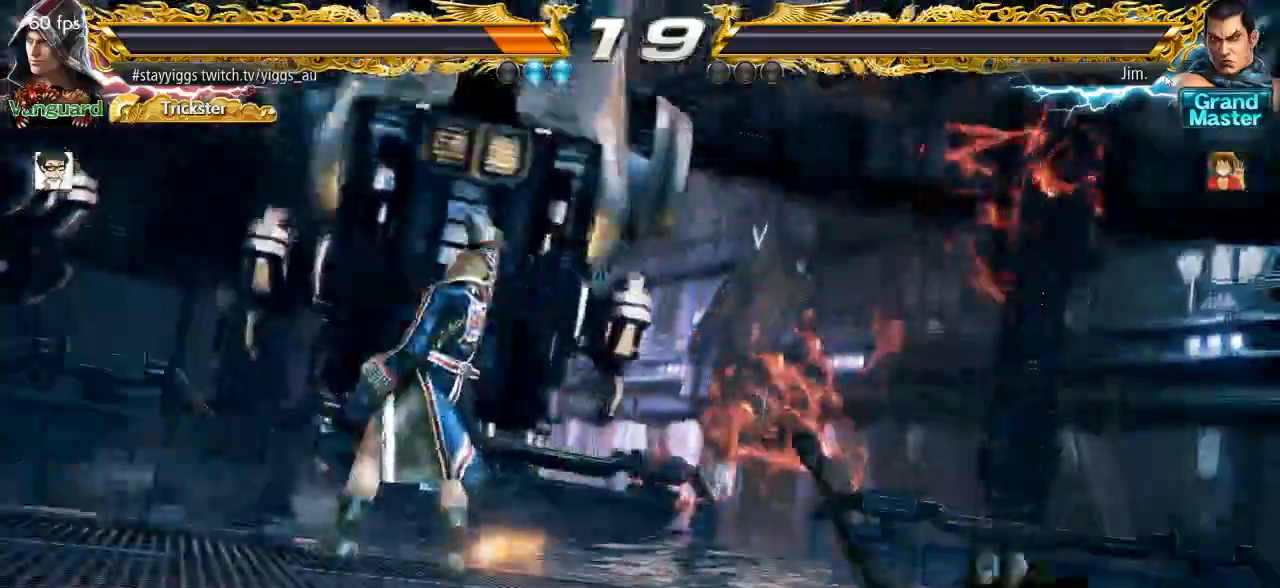
{"buttons": [], "left_stick": "center", "events": []}
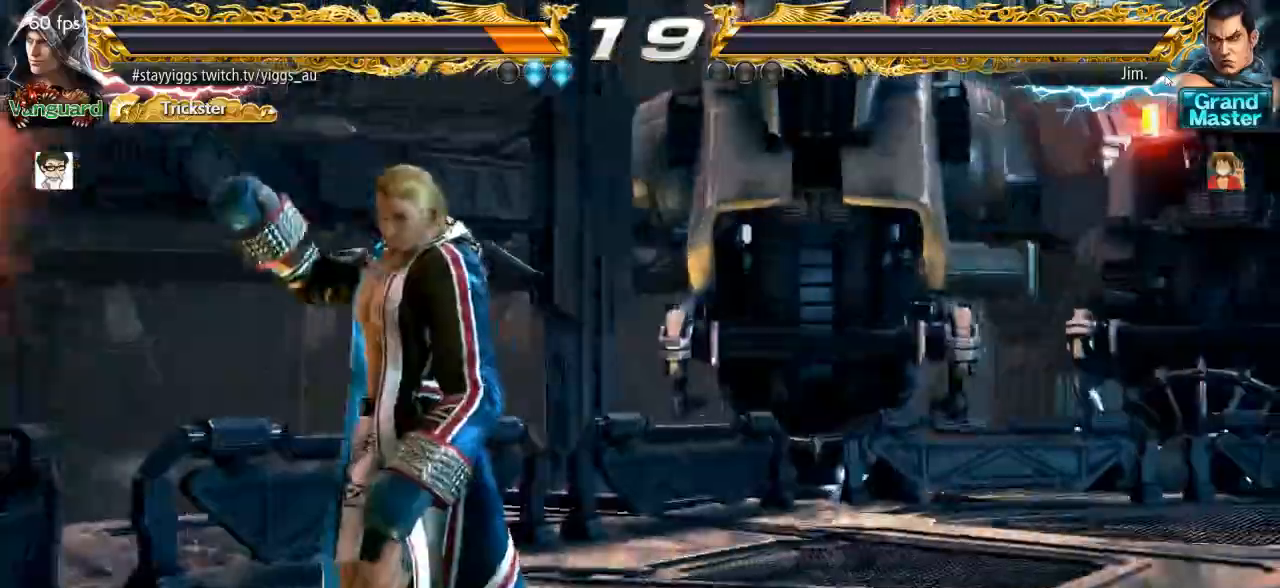
{"buttons": [], "left_stick": "center", "events": []}
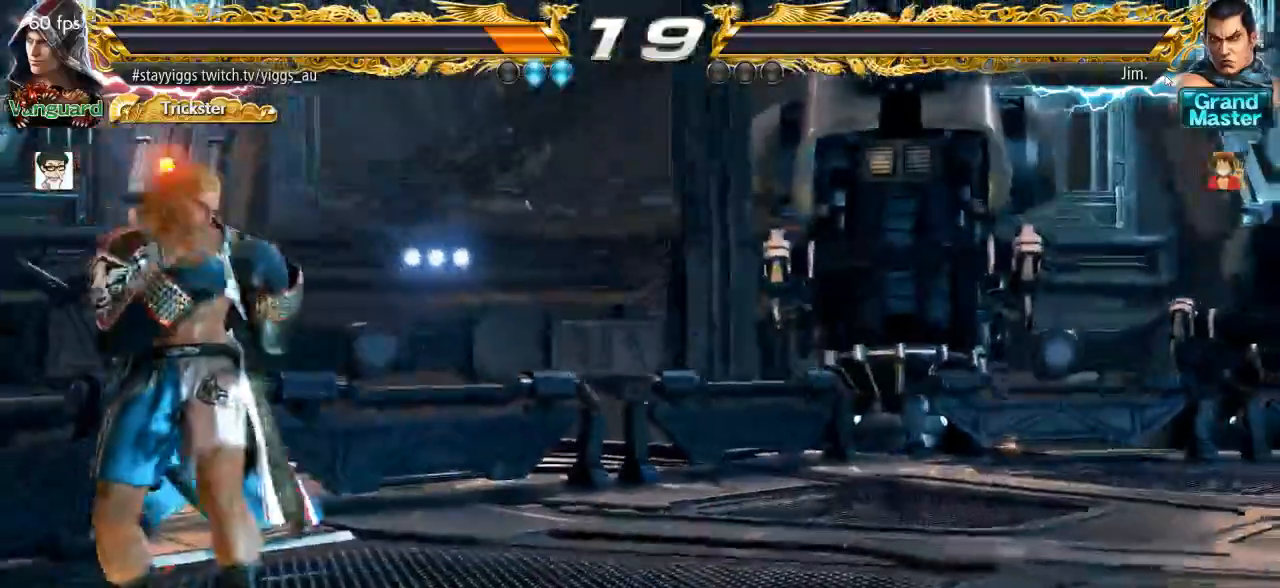
{"buttons": ["CROSS"], "left_stick": "center"}
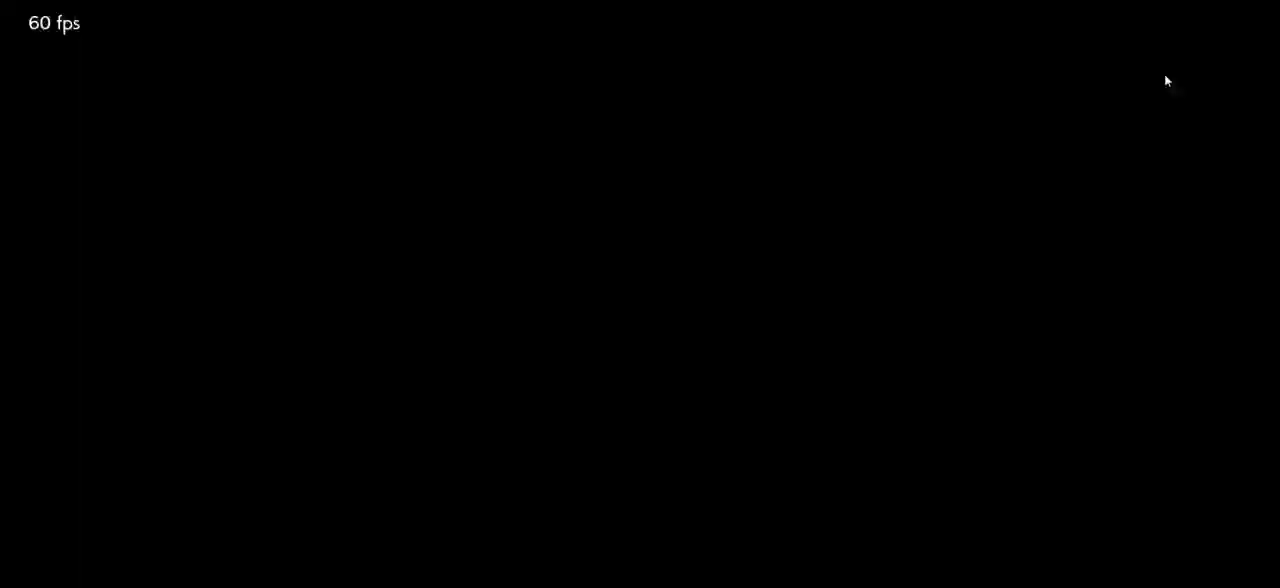
{"buttons": [], "left_stick": "center", "events": [[50, "CROSS", "up"]]}